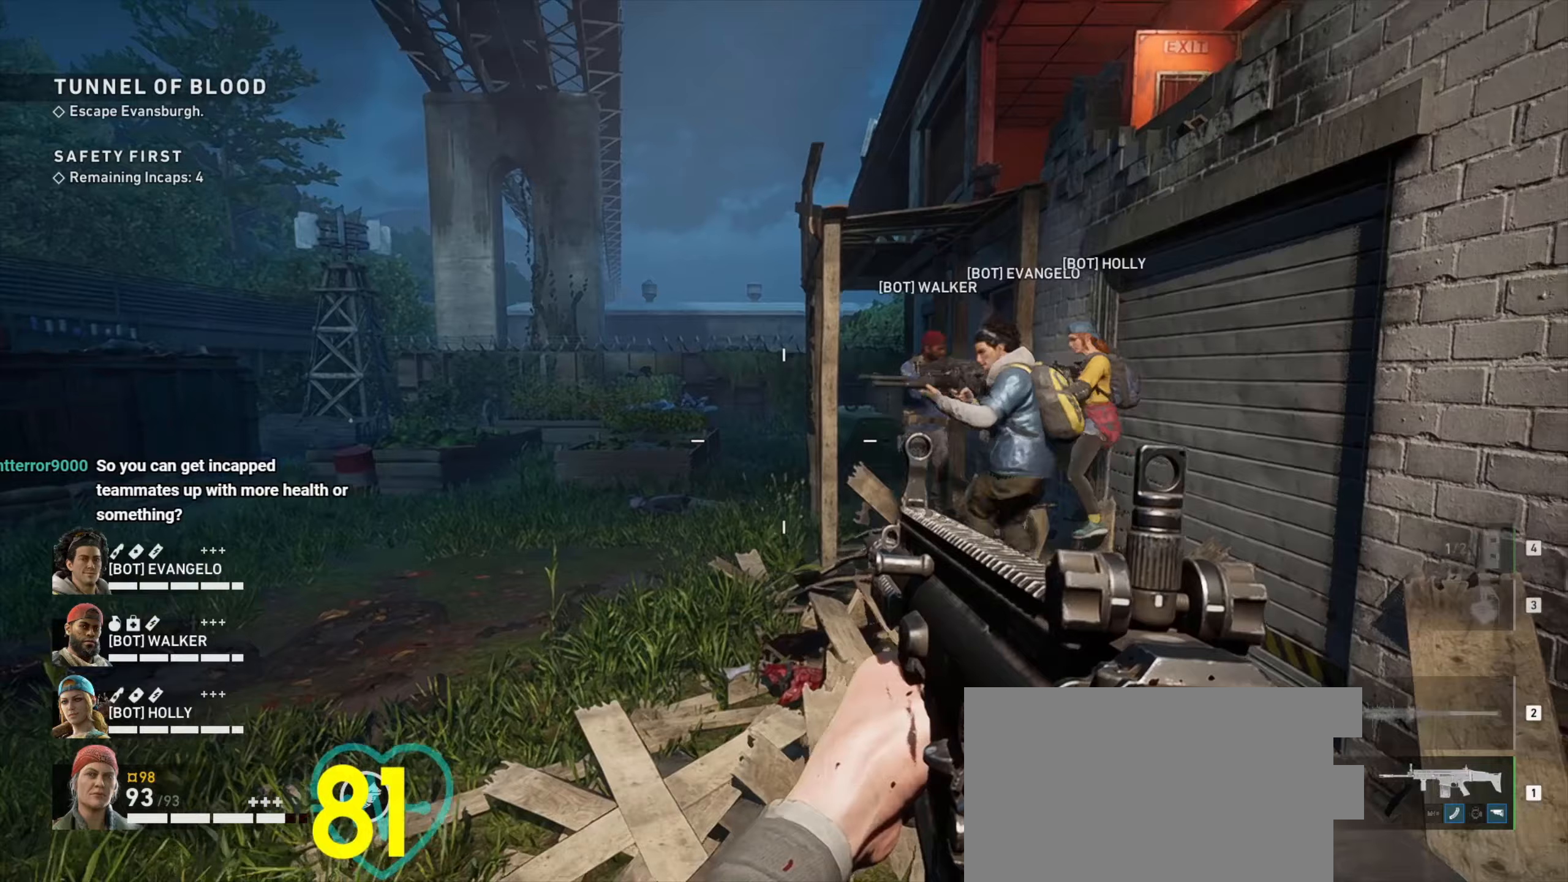
Gameplay with keyboard and mouse; each line is a JSON object with the keys and mouse buttons held at the frame after it (dt_ms = milliseconds from this image to that frame). "events" lists presses ("down") and releases ("up") of "1", "2", "3", "4", "a", "alt", "c", "ctrl", "d", "e", "f", "q", "r", "s", "shift", "space", "tab", "v", "w", "x", "z", "mouse_left", "mouse_wheel" and "mouse_right" between this image and that frame as [ms after this image, input, new state], when the widget could be followed in between. "mouse_left", "mouse_wheel", "mouse_right" = the "left", "wheel", "right" buttons of the "mouse" list. No other keys are recorded. "wheel" means that the mouse wheel is clicked or scrolled. Not read: mouse_move.
{"dt_ms": 133, "keys": ["a", "ctrl", "s"], "mouse": ["right"], "events": [[17, "ctrl", "down"], [67, "a", "down"], [117, "mouse_right", "down"]]}
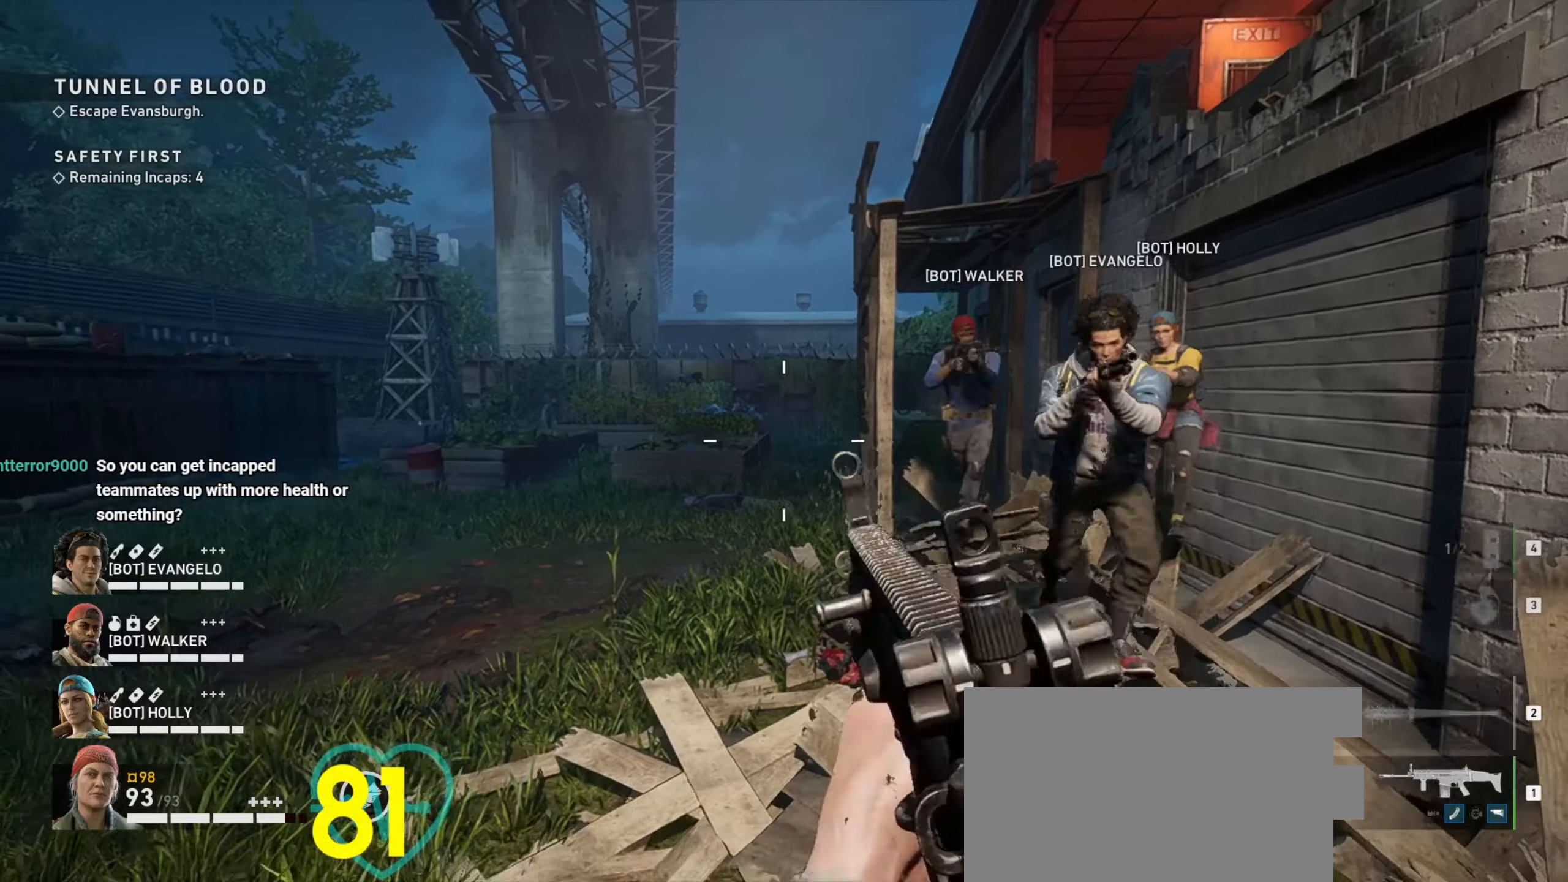
{"dt_ms": 500, "keys": ["a", "ctrl"], "mouse": ["right"], "events": [[67, "s", "up"]]}
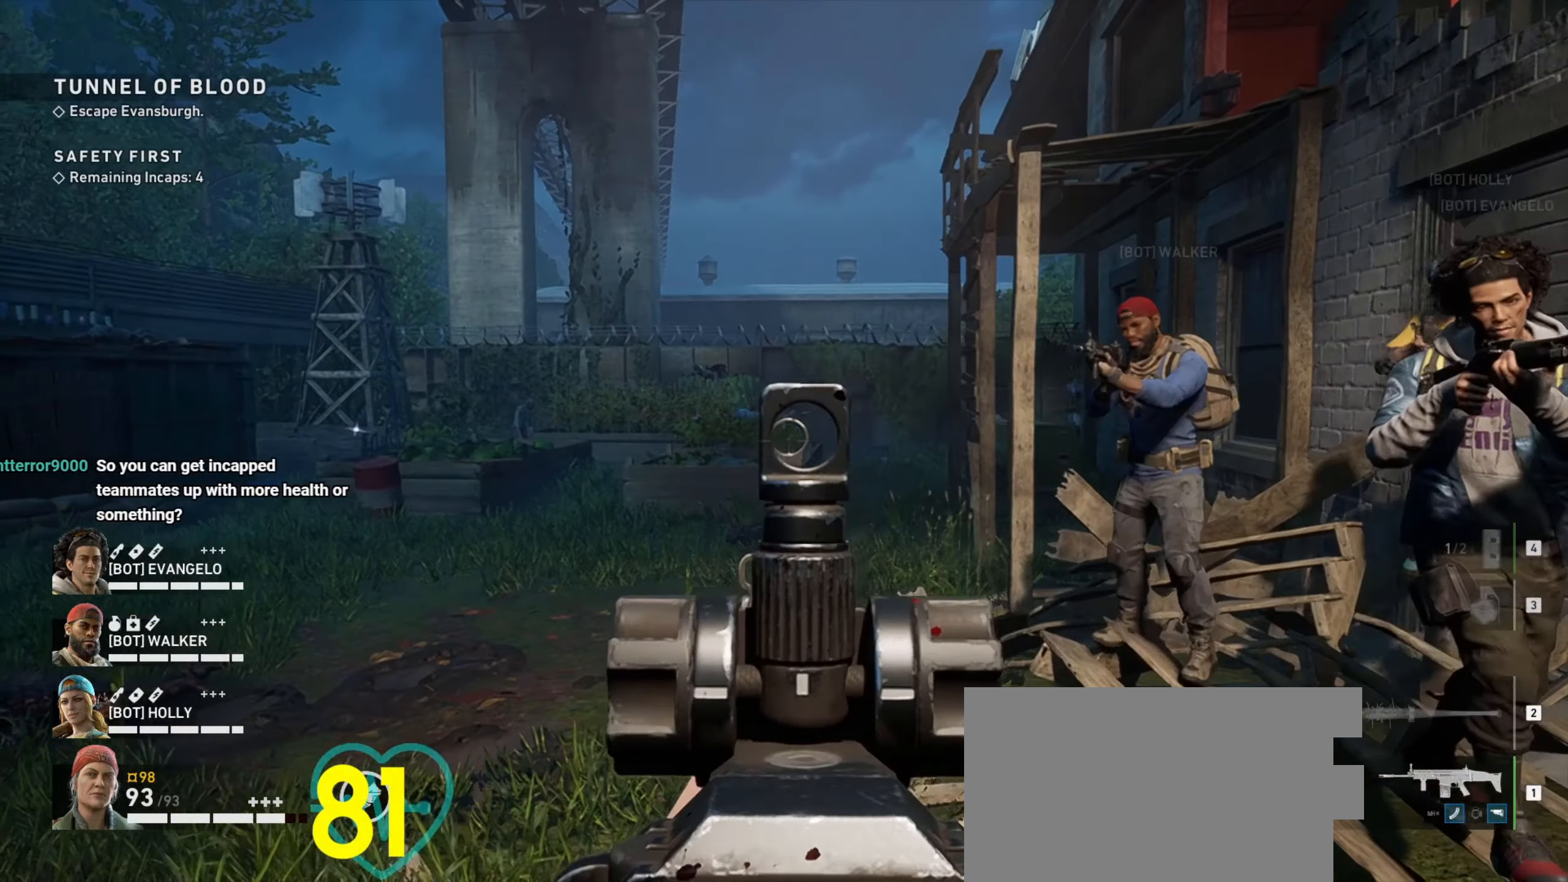
{"dt_ms": 500, "keys": ["a", "ctrl"], "mouse": ["right"], "events": []}
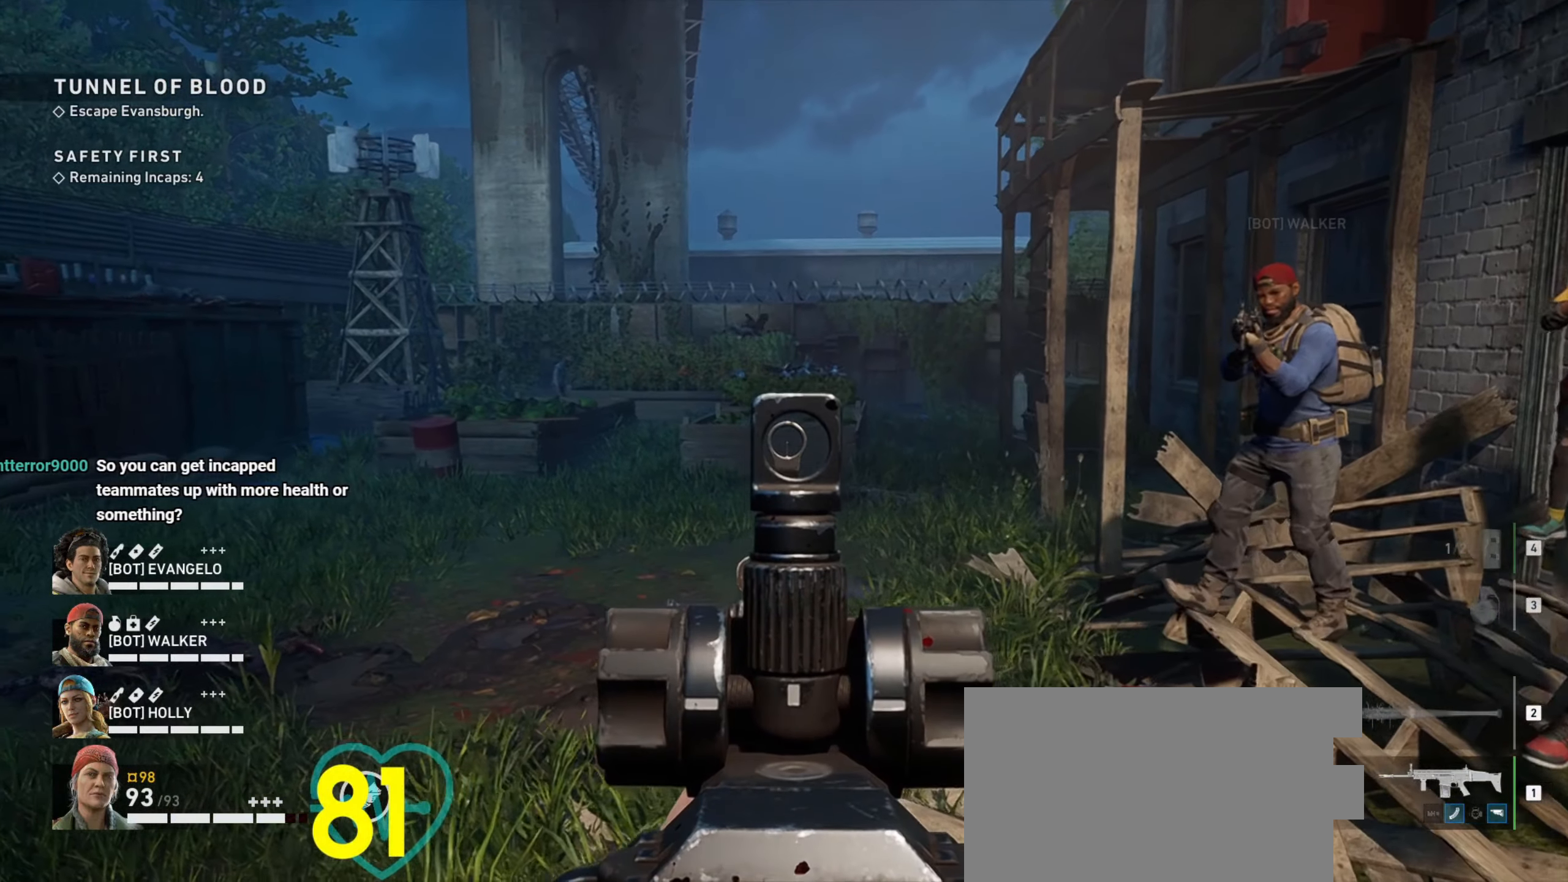
{"dt_ms": 500, "keys": ["ctrl"], "mouse": ["right"], "events": [[150, "a", "up"]]}
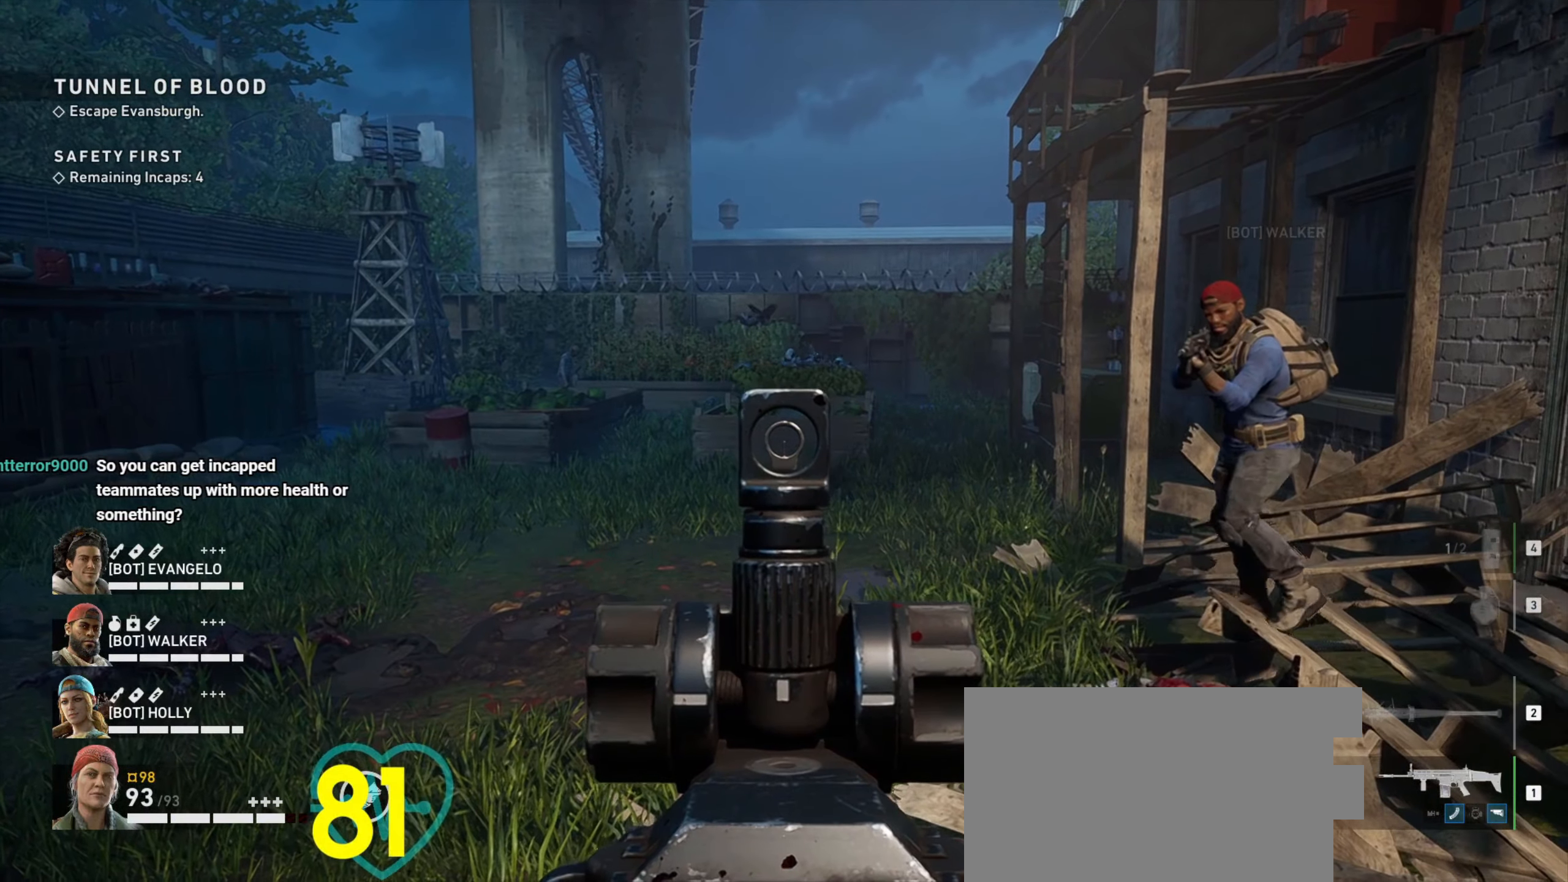
{"dt_ms": 500, "keys": ["a", "ctrl"], "mouse": ["right"], "events": [[500, "a", "down"]]}
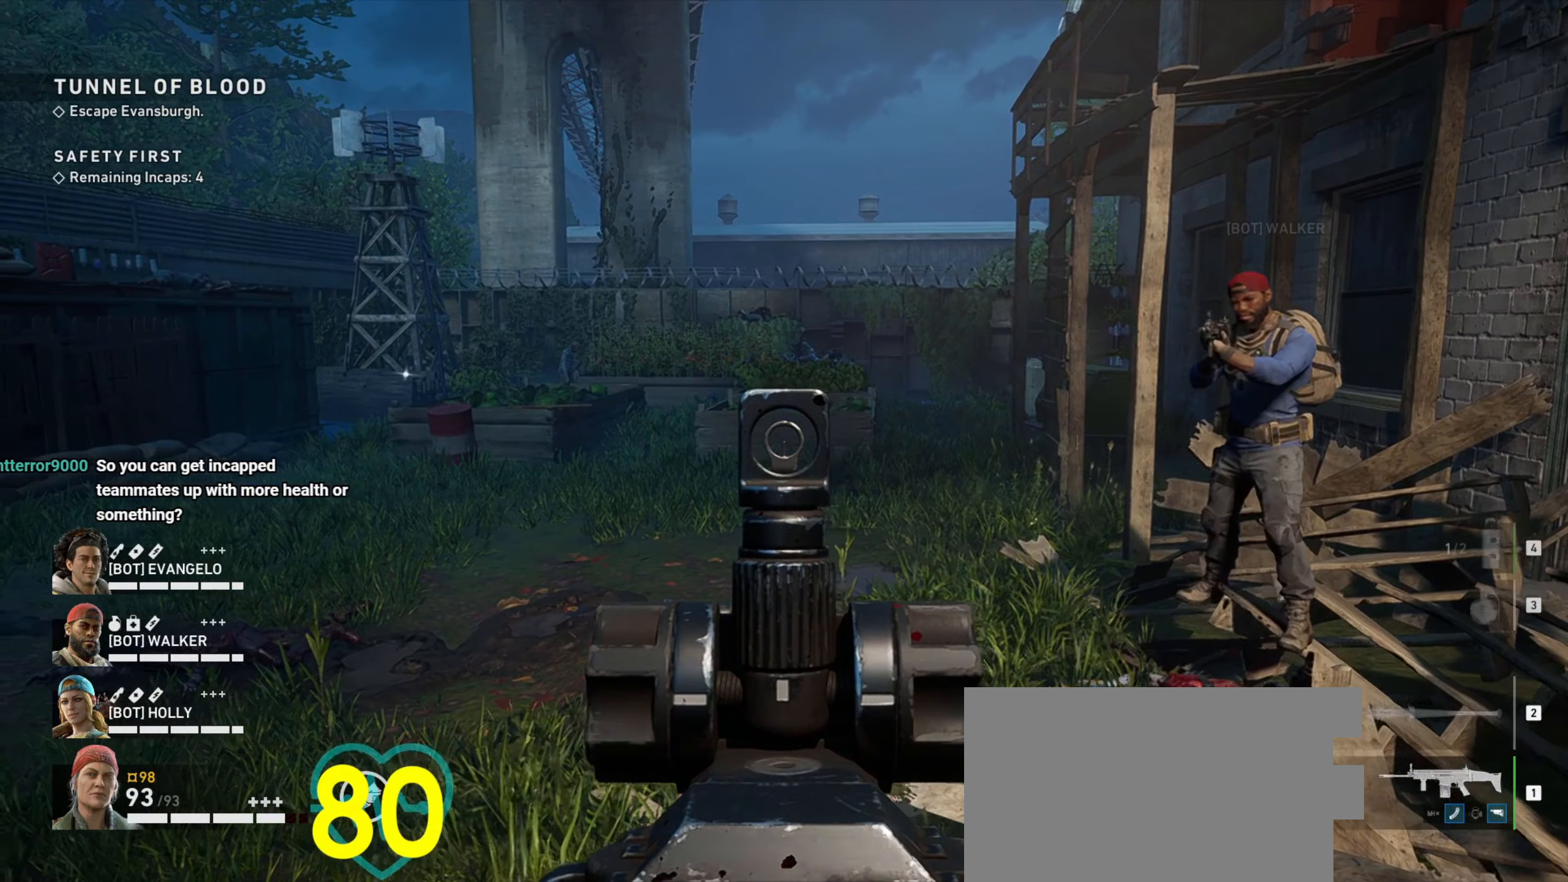
{"dt_ms": 500, "keys": ["a", "ctrl"], "mouse": ["right"], "events": []}
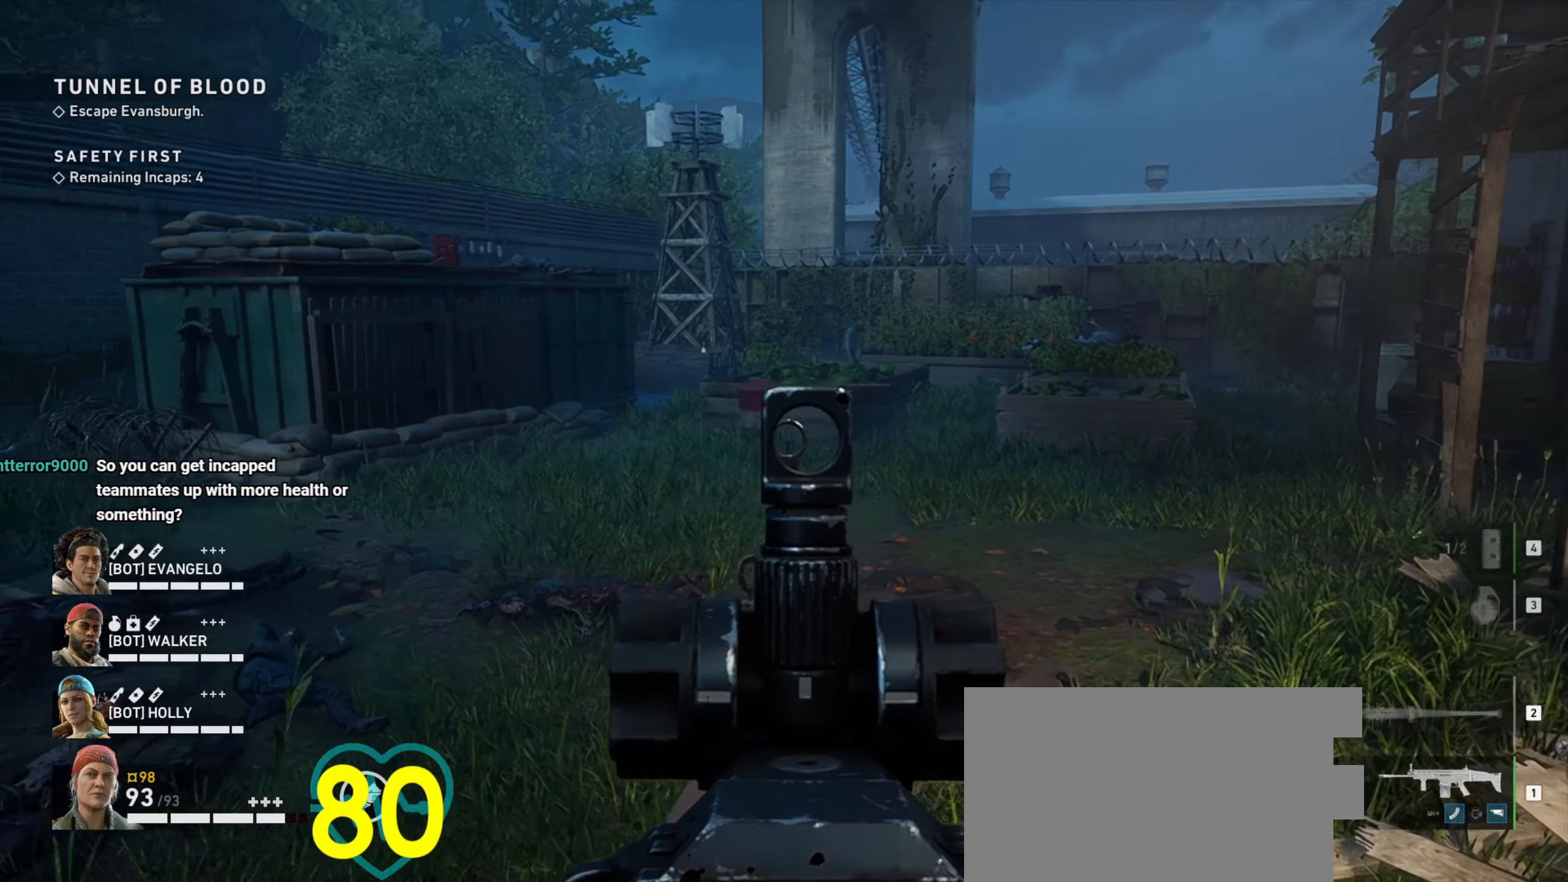
{"dt_ms": 500, "keys": ["ctrl"], "mouse": ["right"], "events": [[50, "a", "up"]]}
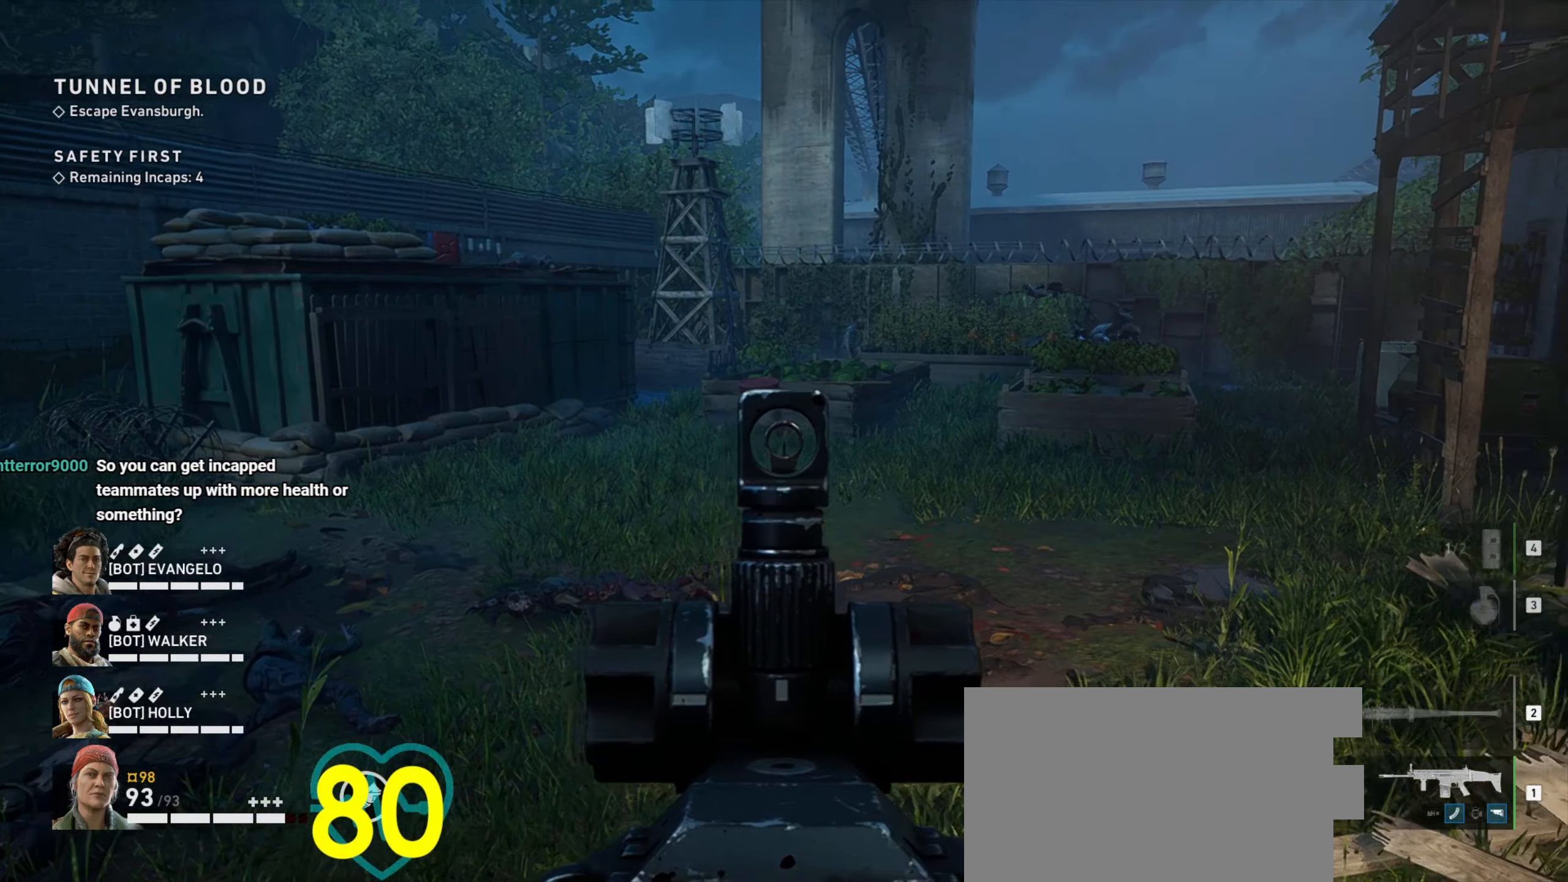
{"dt_ms": 500, "keys": ["a", "ctrl"], "mouse": ["right"], "events": [[67, "a", "down"]]}
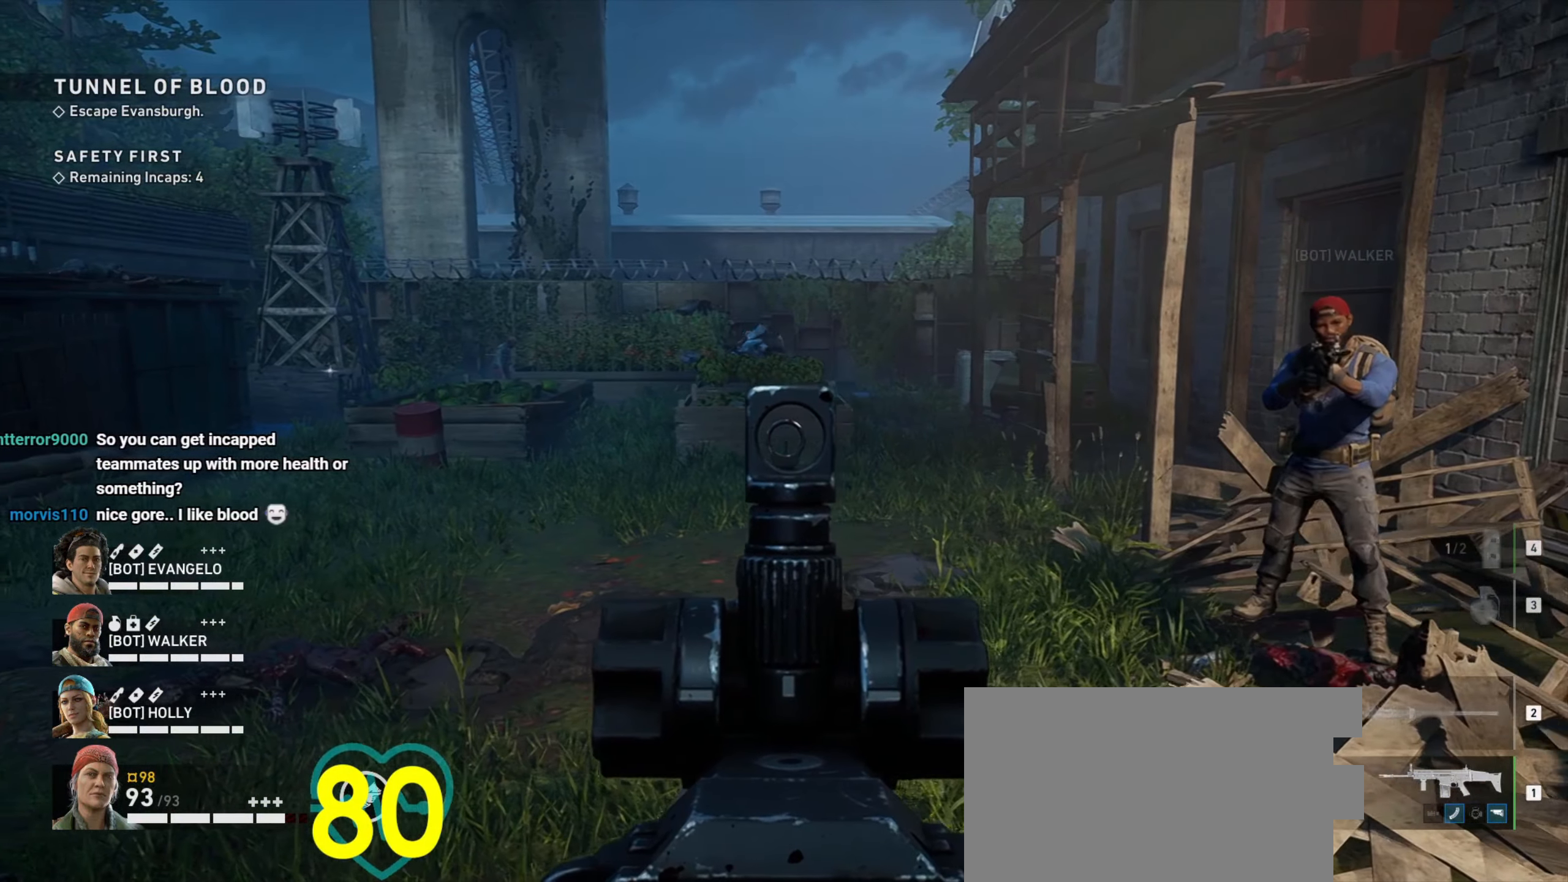
{"dt_ms": 500, "keys": ["ctrl"], "mouse": ["right"], "events": [[500, "a", "up"]]}
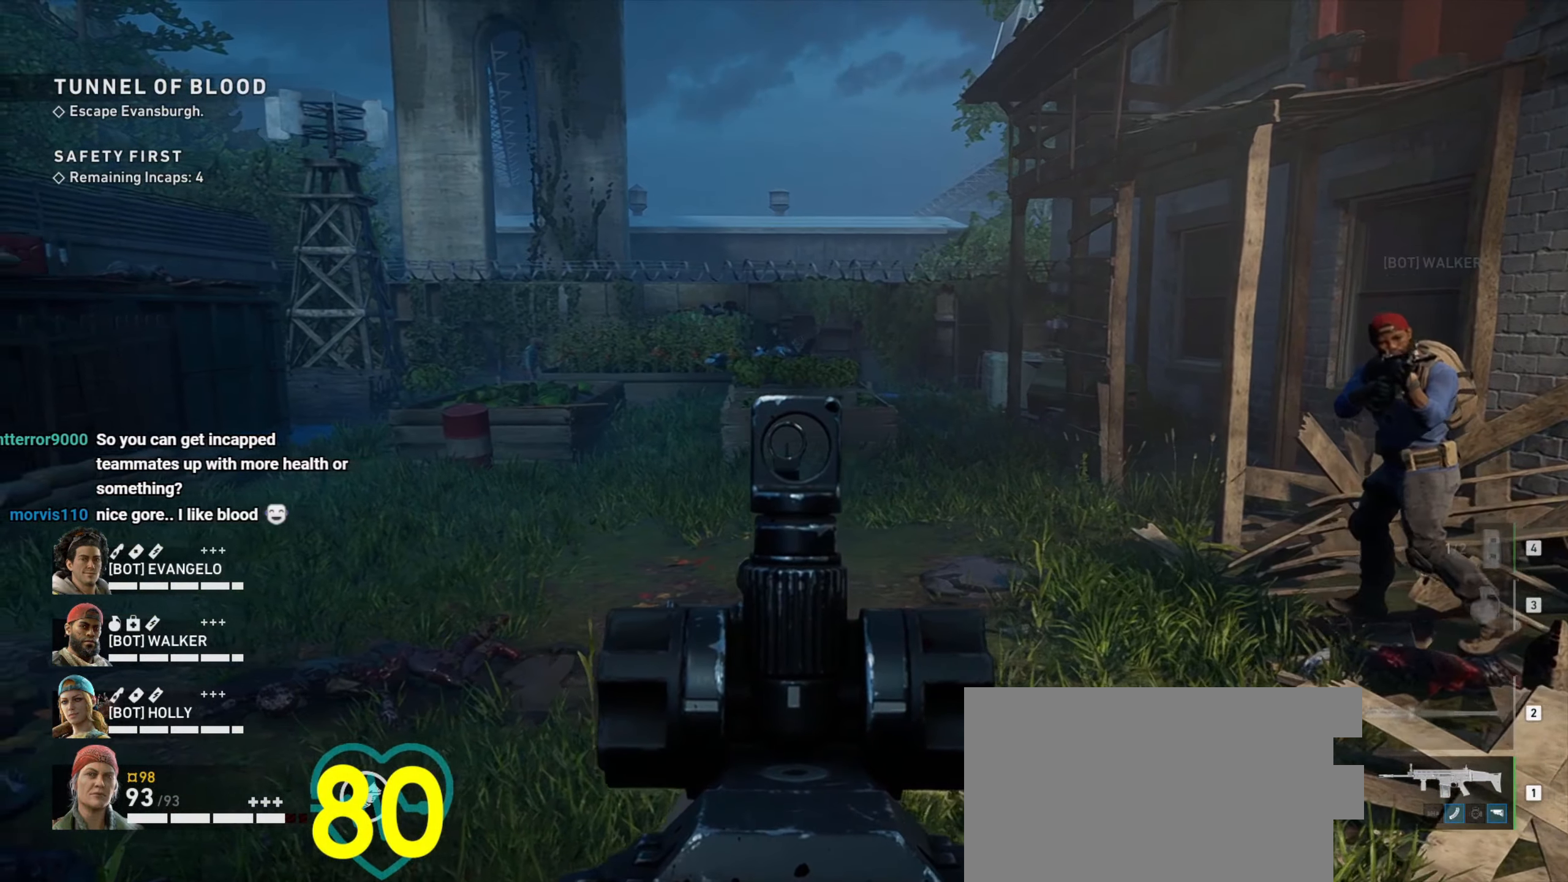
{"dt_ms": 500, "keys": ["d", "w"], "mouse": [], "events": [[50, "mouse_right", "up"], [100, "ctrl", "up"], [100, "d", "down"], [334, "d", "up"], [434, "w", "down"], [484, "d", "down"]]}
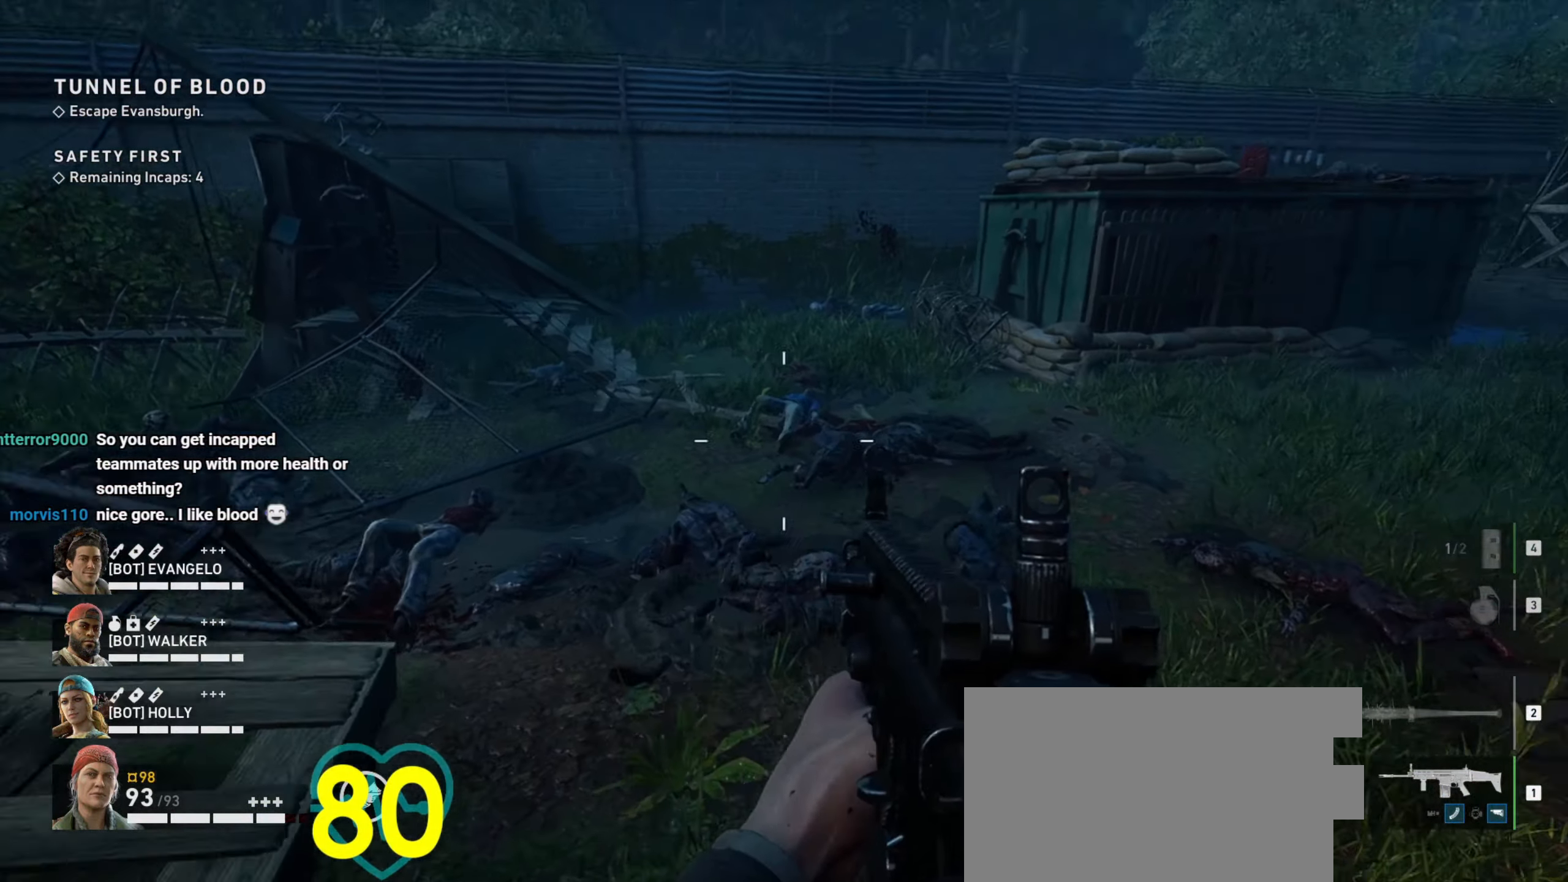
{"dt_ms": 500, "keys": ["d"], "mouse": [], "events": [[483, "w", "up"]]}
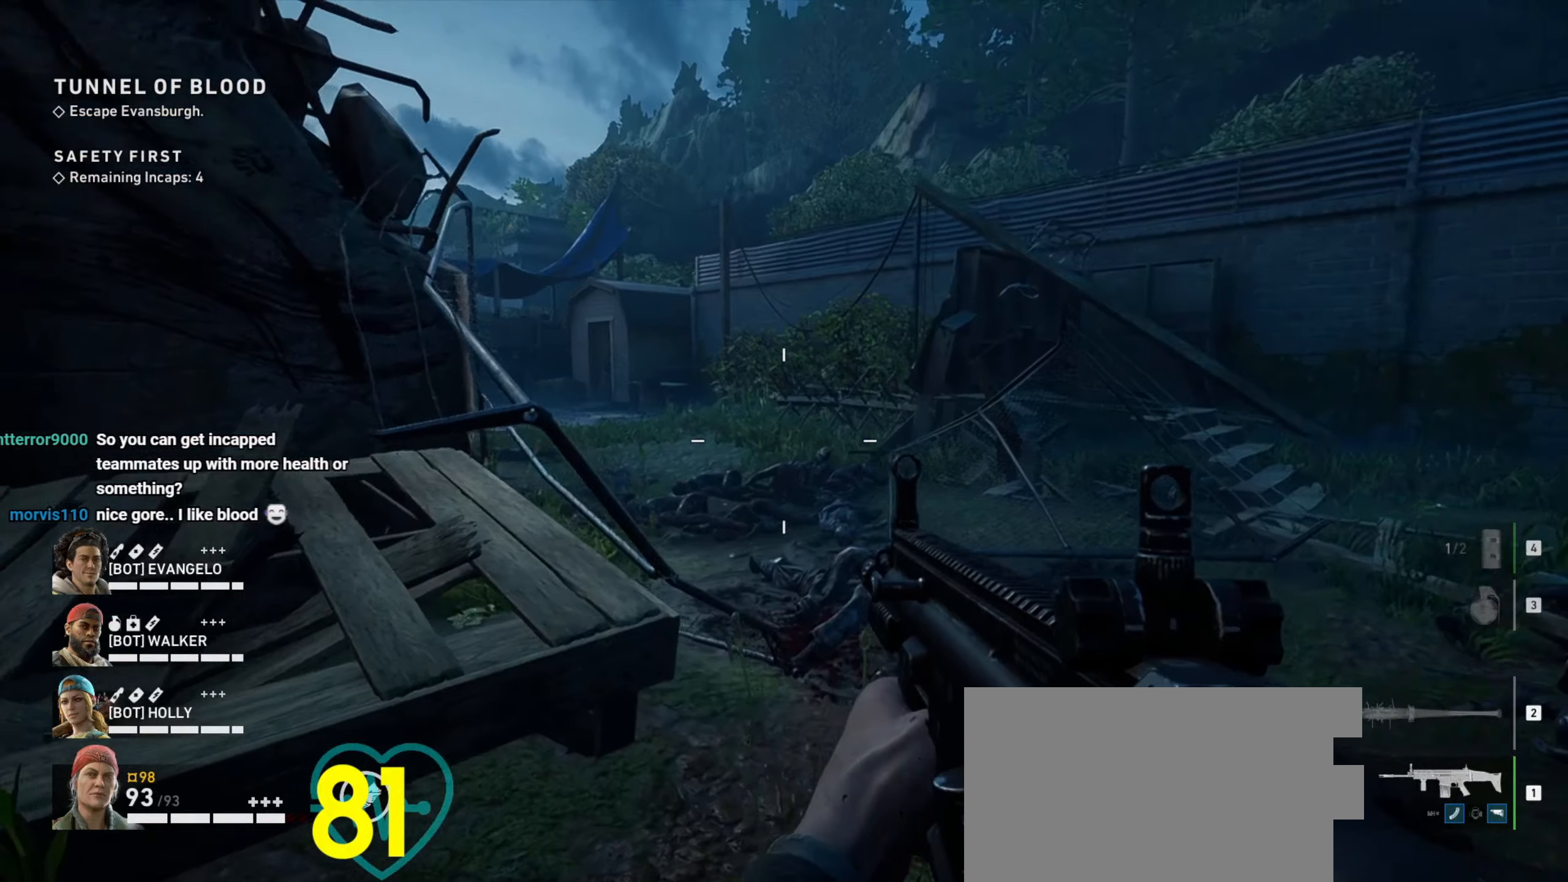
{"dt_ms": 500, "keys": ["d"], "mouse": [], "events": []}
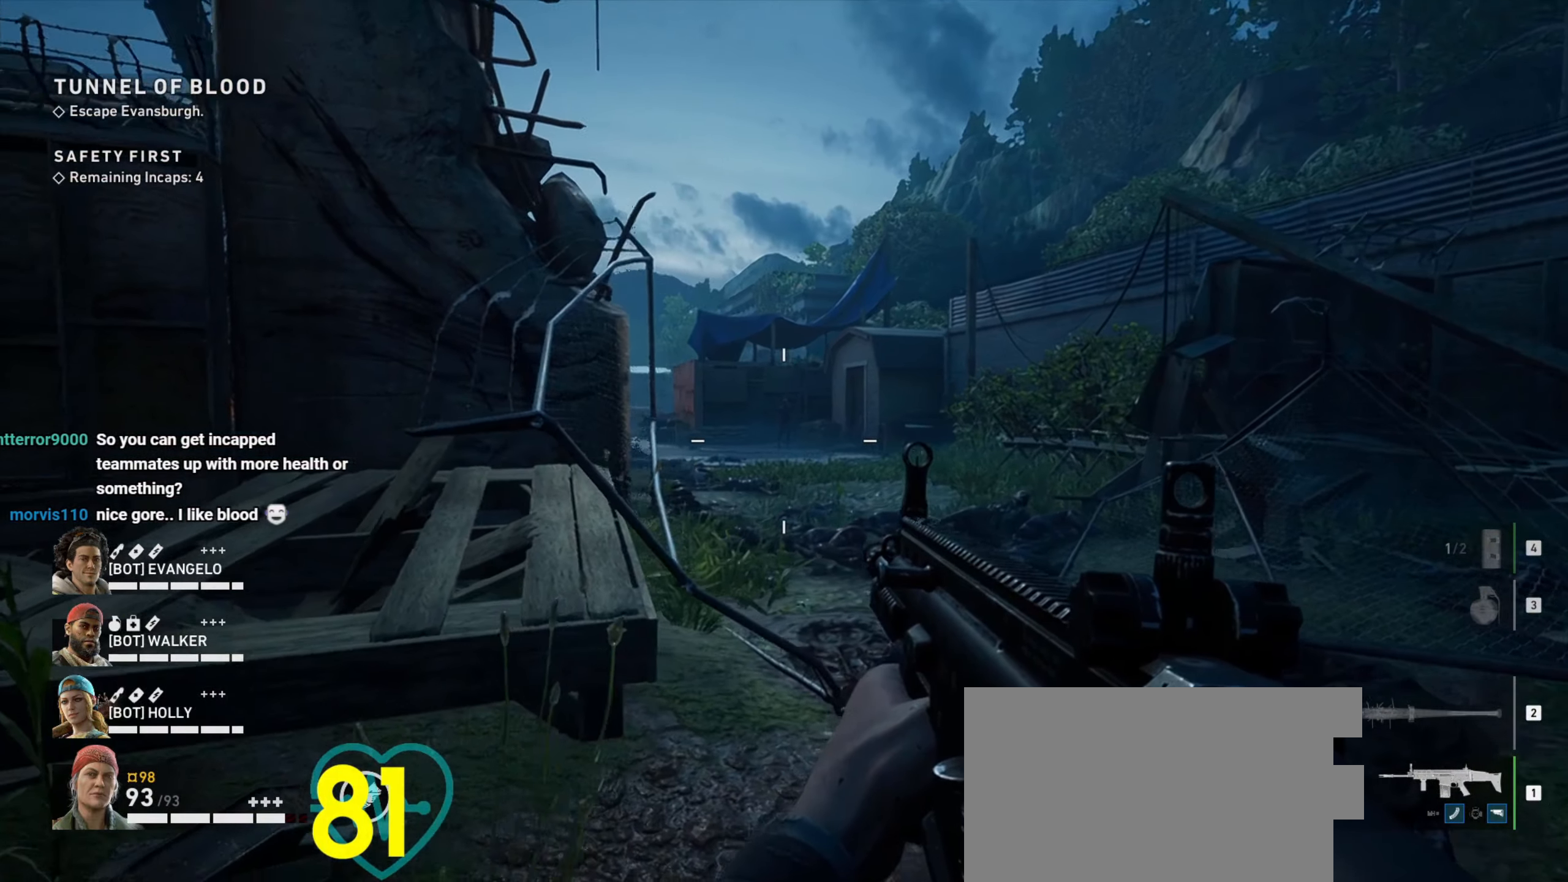
{"dt_ms": 500, "keys": ["d"], "mouse": [], "events": []}
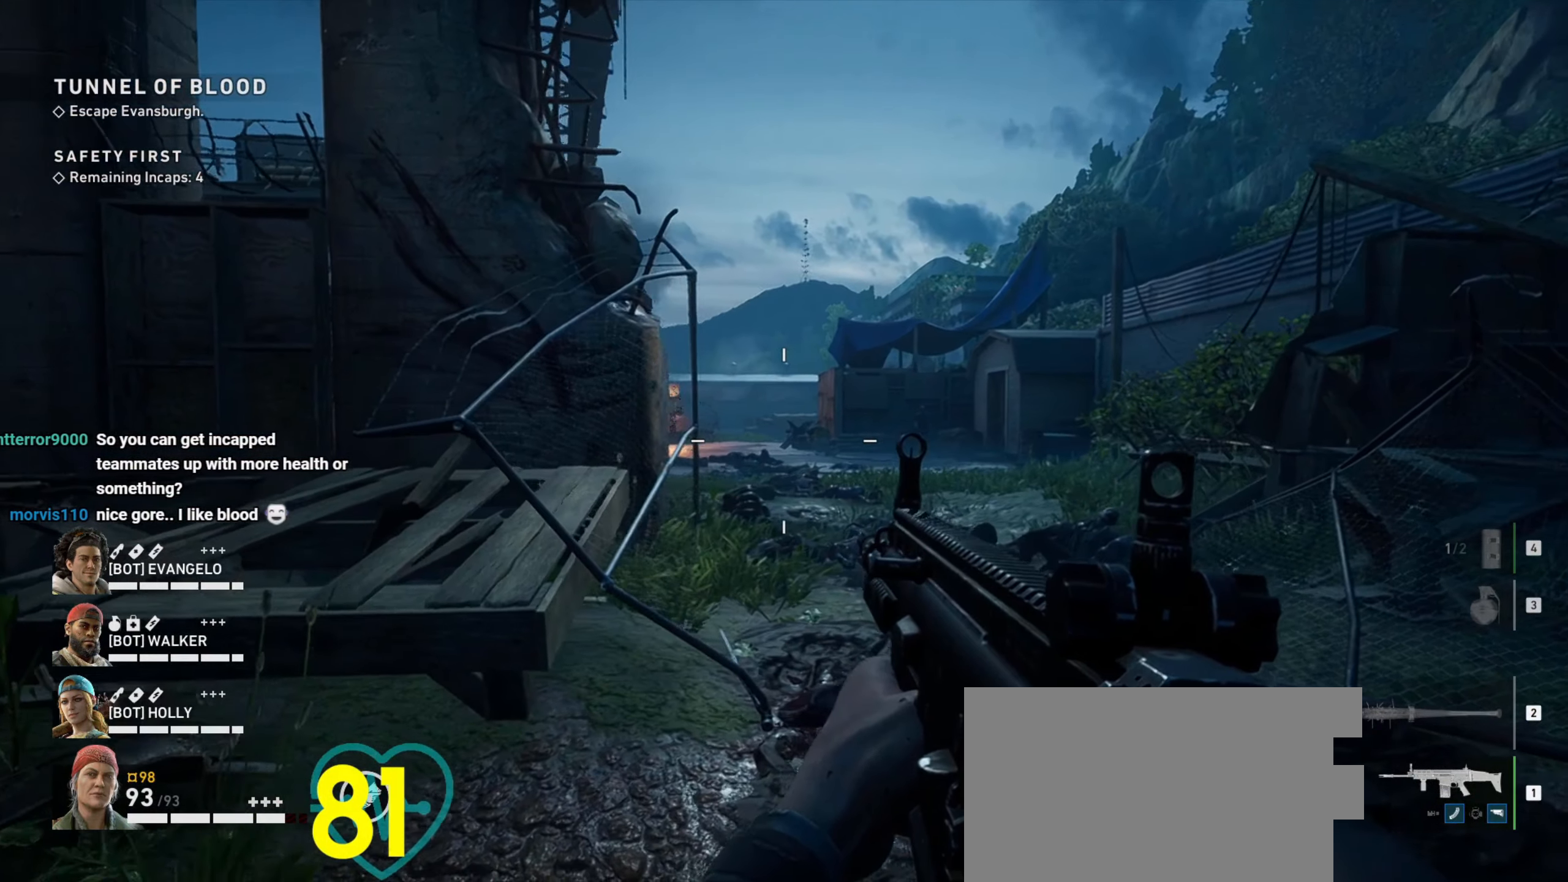
{"dt_ms": 500, "keys": ["d", "s"], "mouse": [], "events": [[500, "s", "down"]]}
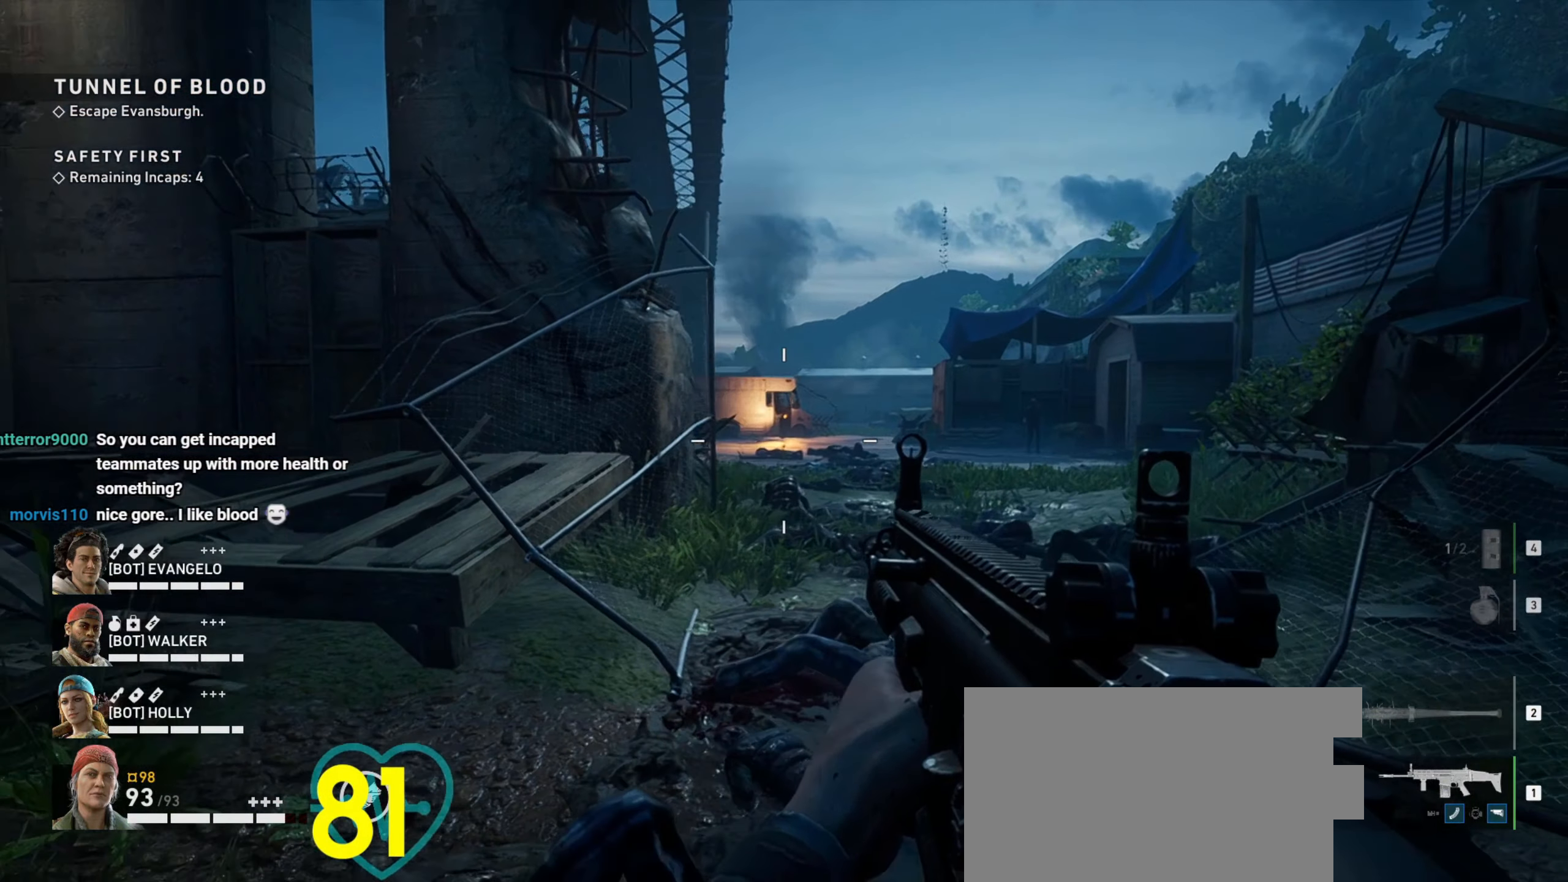
{"dt_ms": 500, "keys": ["d"], "mouse": [], "events": [[183, "s", "up"]]}
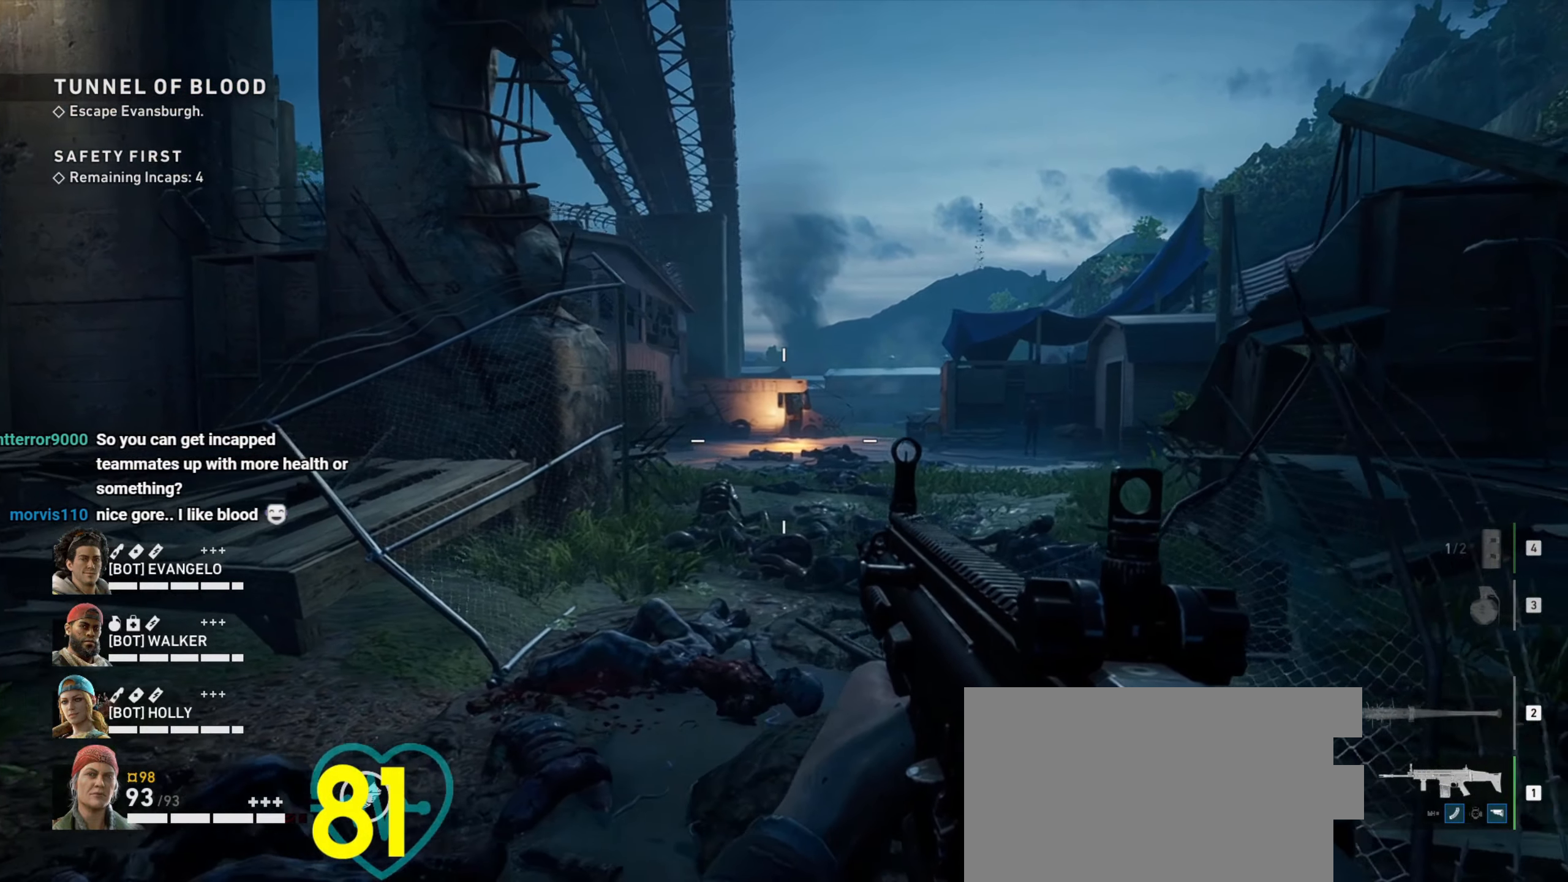
{"dt_ms": 500, "keys": ["d"], "mouse": [], "events": [[150, "d", "up"], [383, "d", "down"]]}
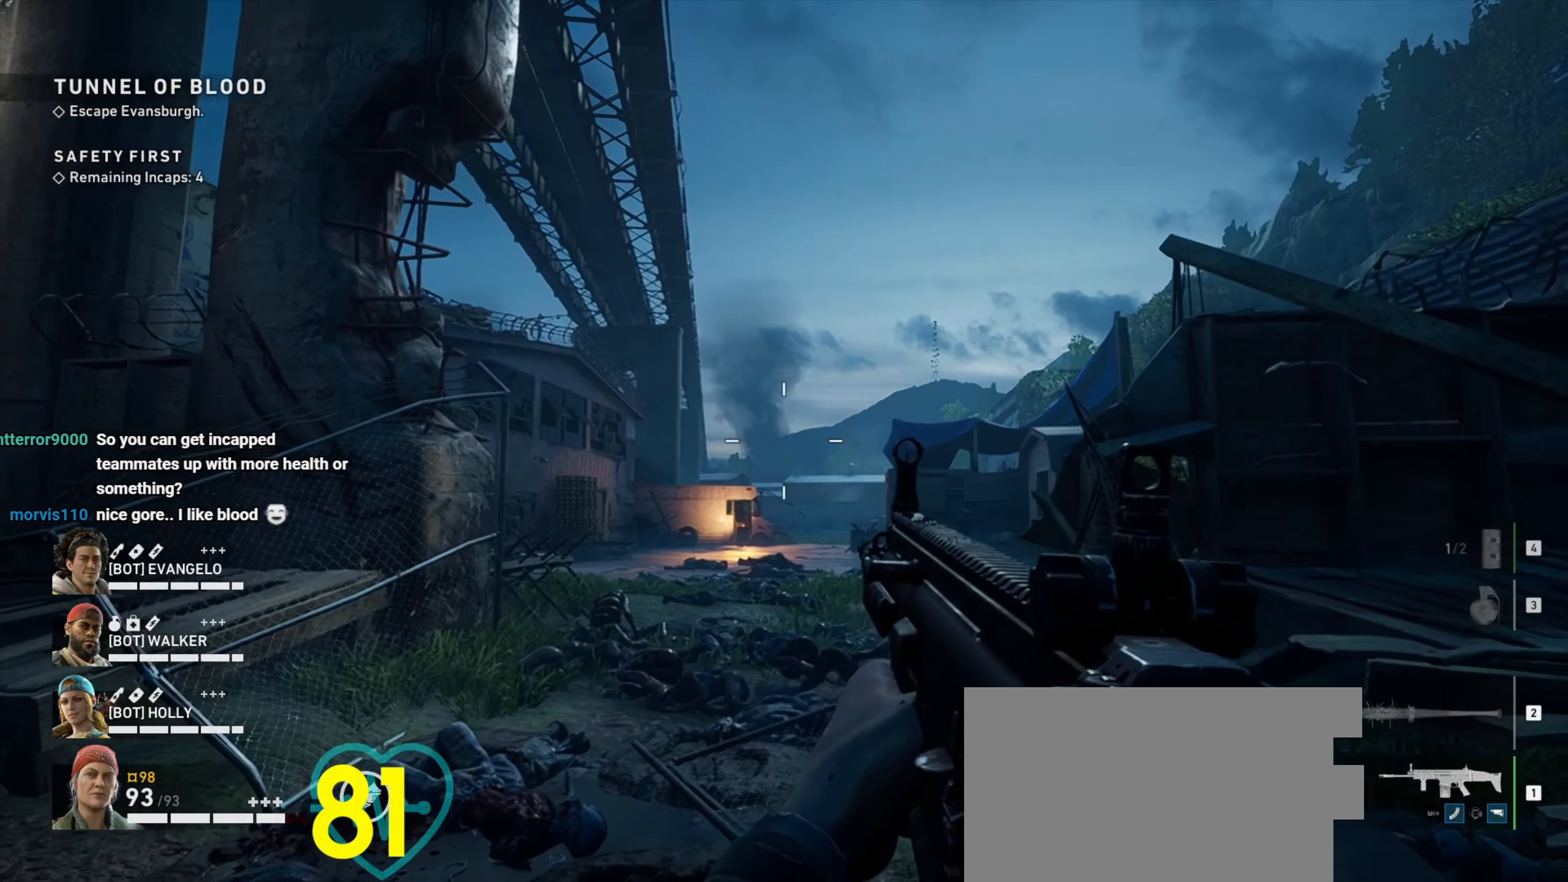
{"dt_ms": 500, "keys": [], "mouse": [], "events": [[250, "d", "up"]]}
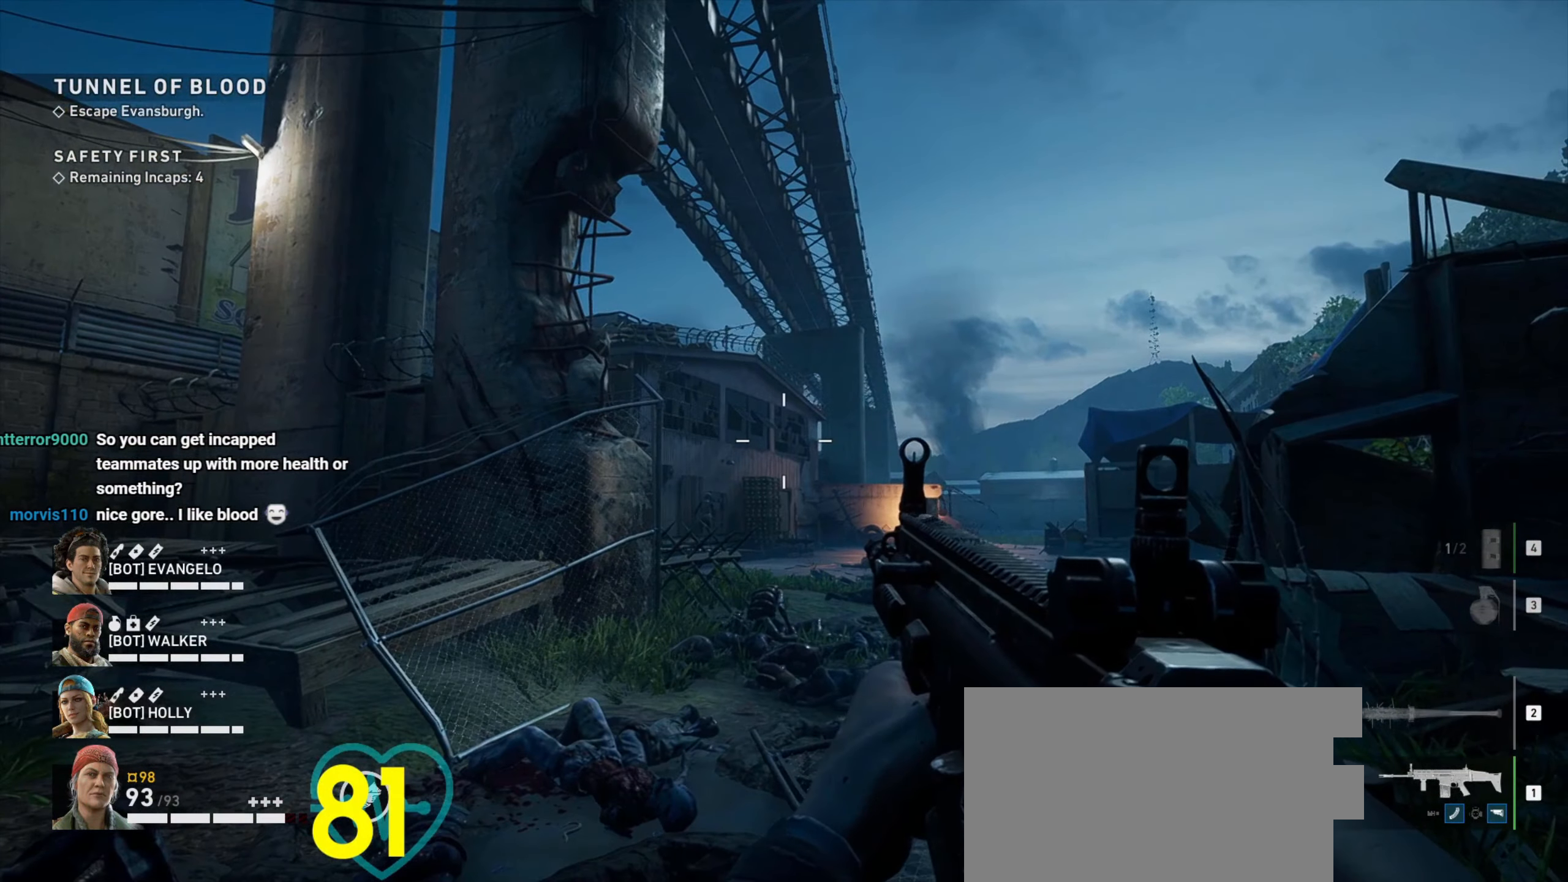
{"dt_ms": 500, "keys": ["d"], "mouse": [], "events": [[266, "d", "down"]]}
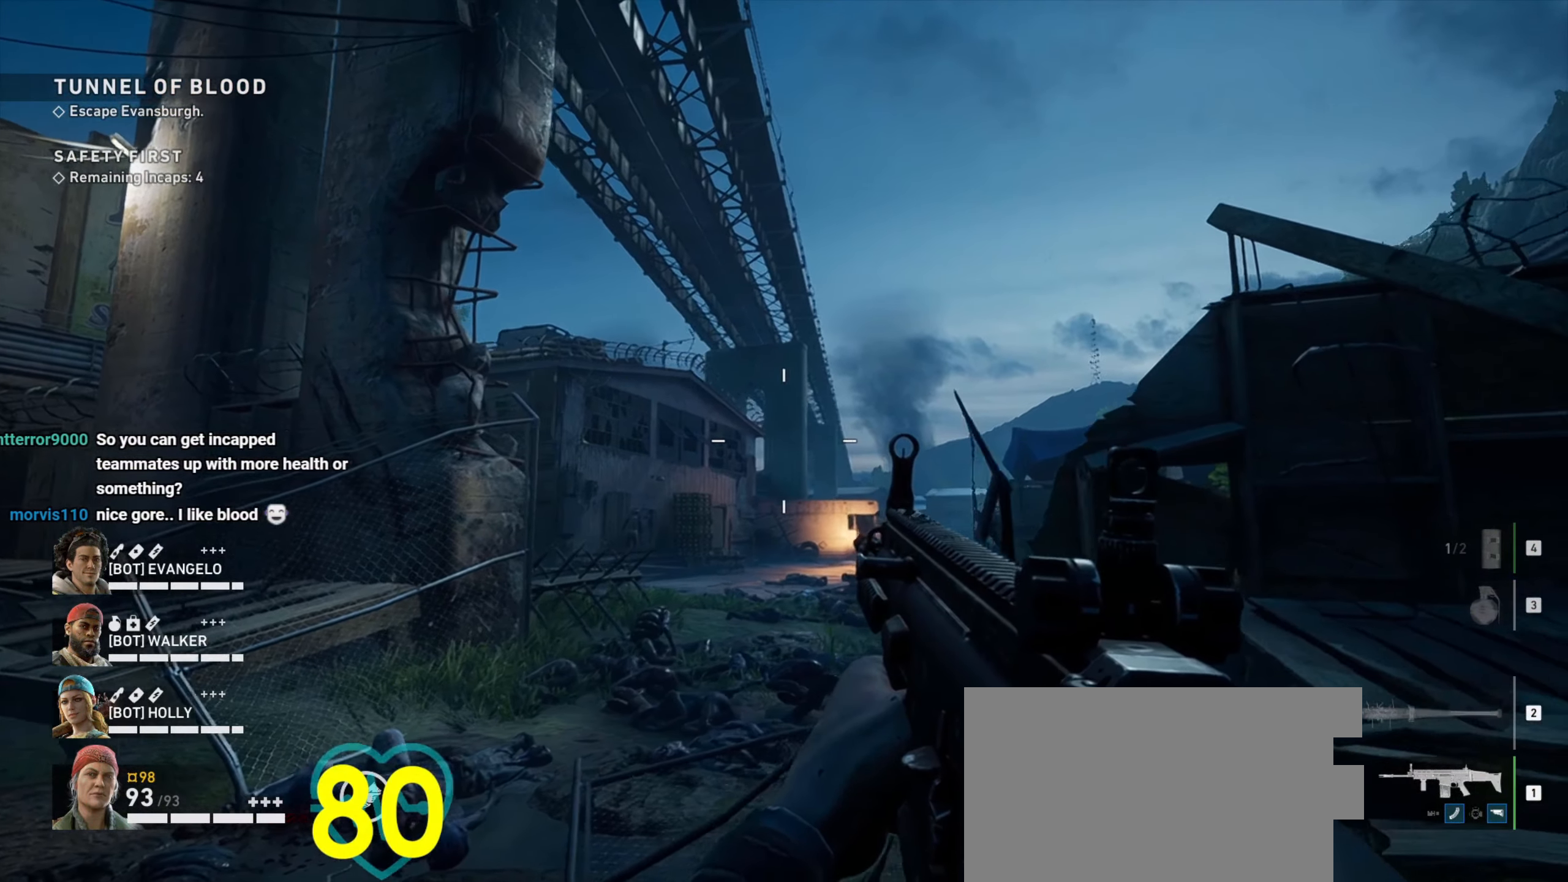
{"dt_ms": 500, "keys": [], "mouse": [], "events": [[150, "d", "up"], [150, "w", "down"], [250, "w", "up"]]}
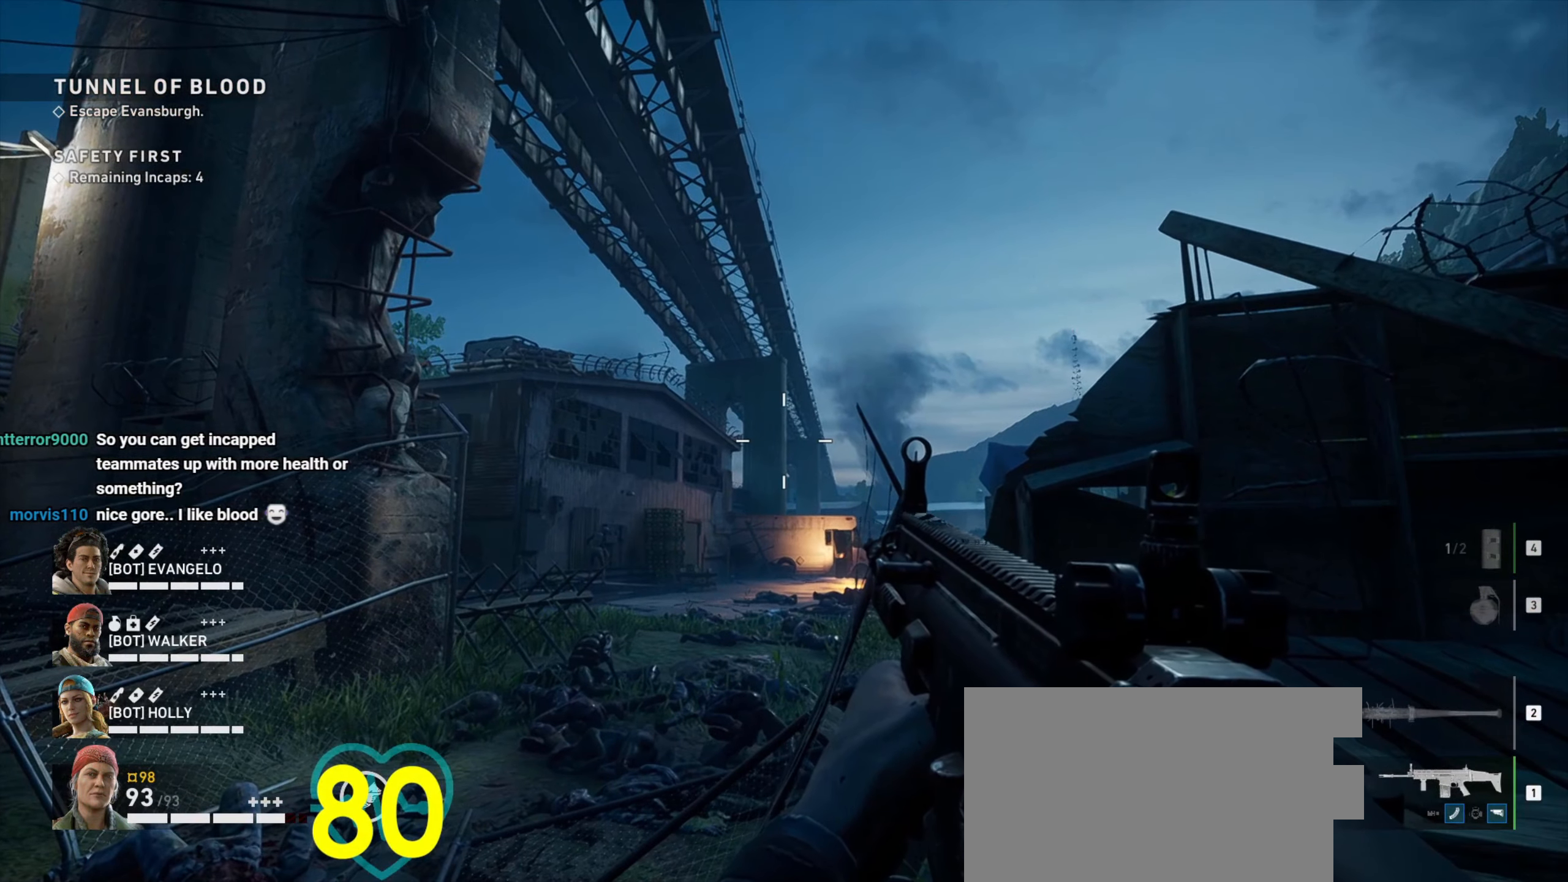
{"dt_ms": 500, "keys": [], "mouse": [], "events": []}
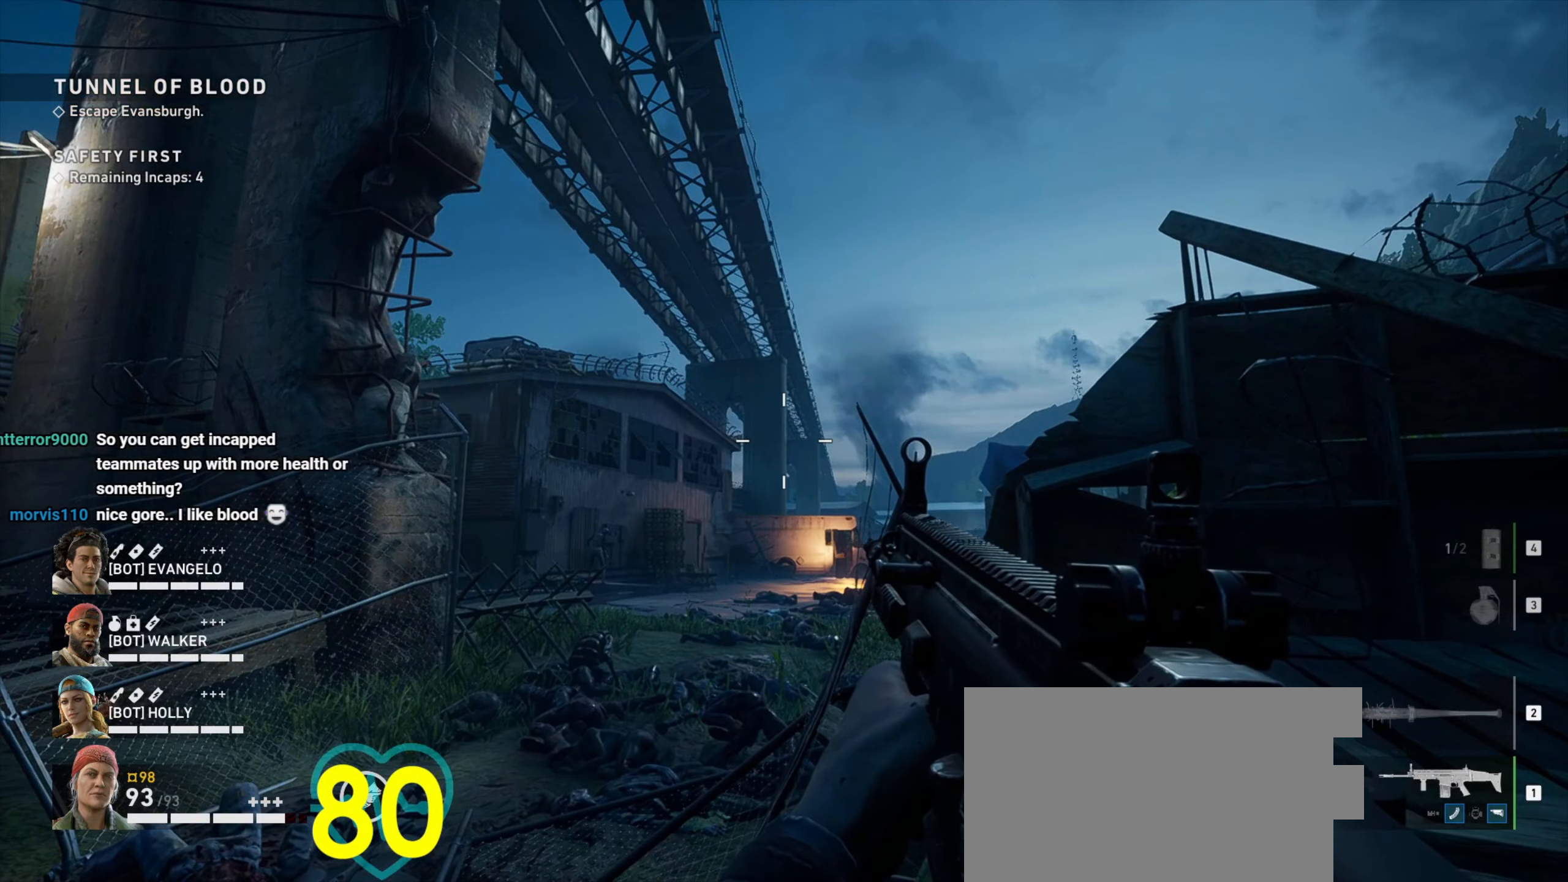
{"dt_ms": 500, "keys": [], "mouse": [], "events": []}
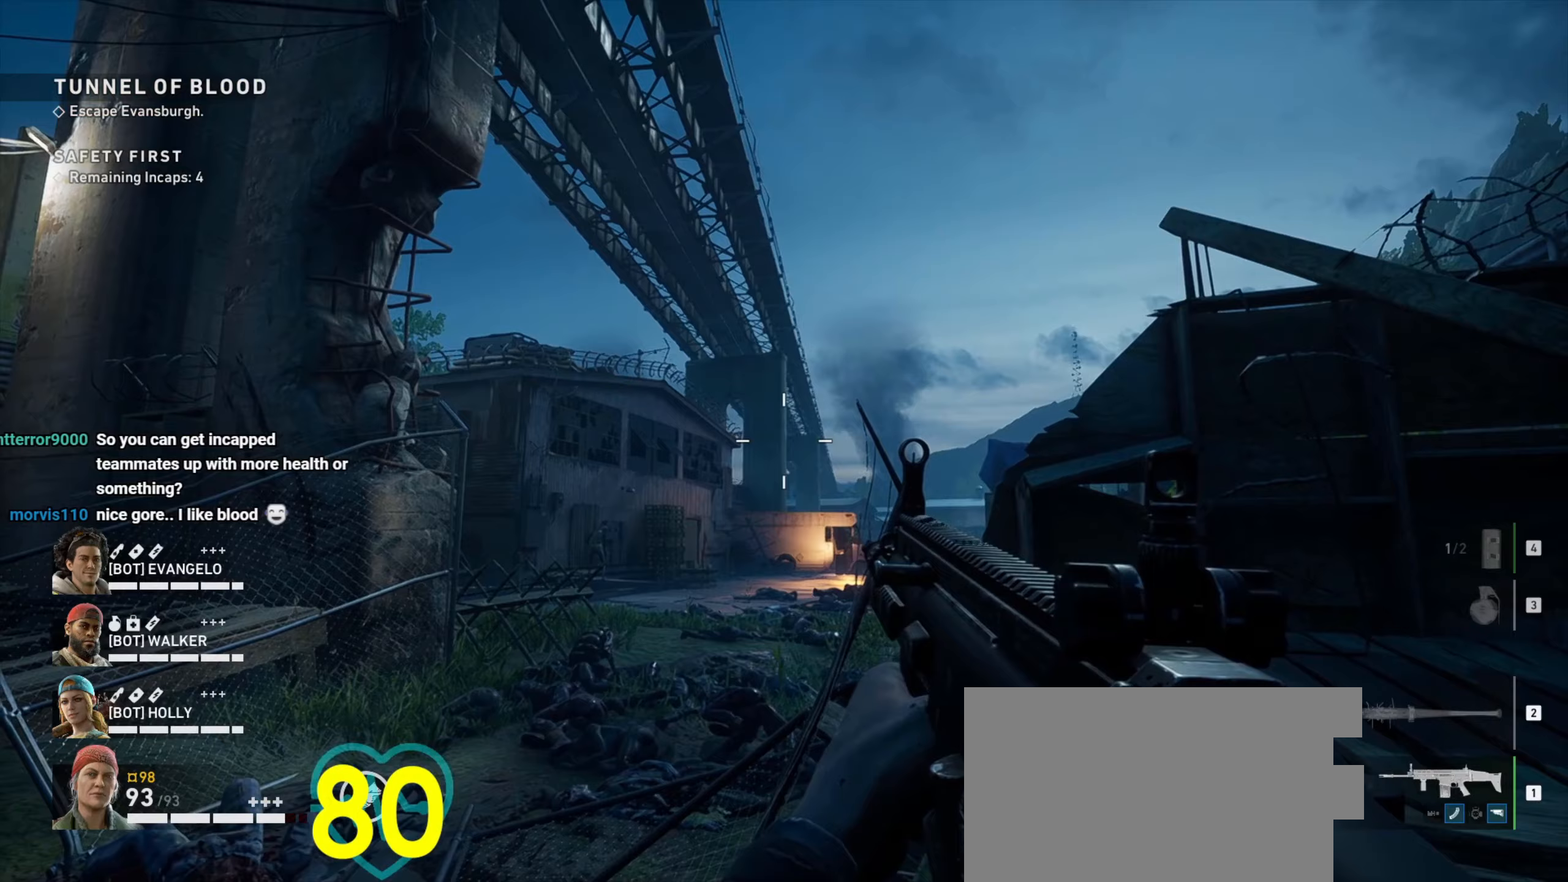
{"dt_ms": 500, "keys": [], "mouse": [], "events": []}
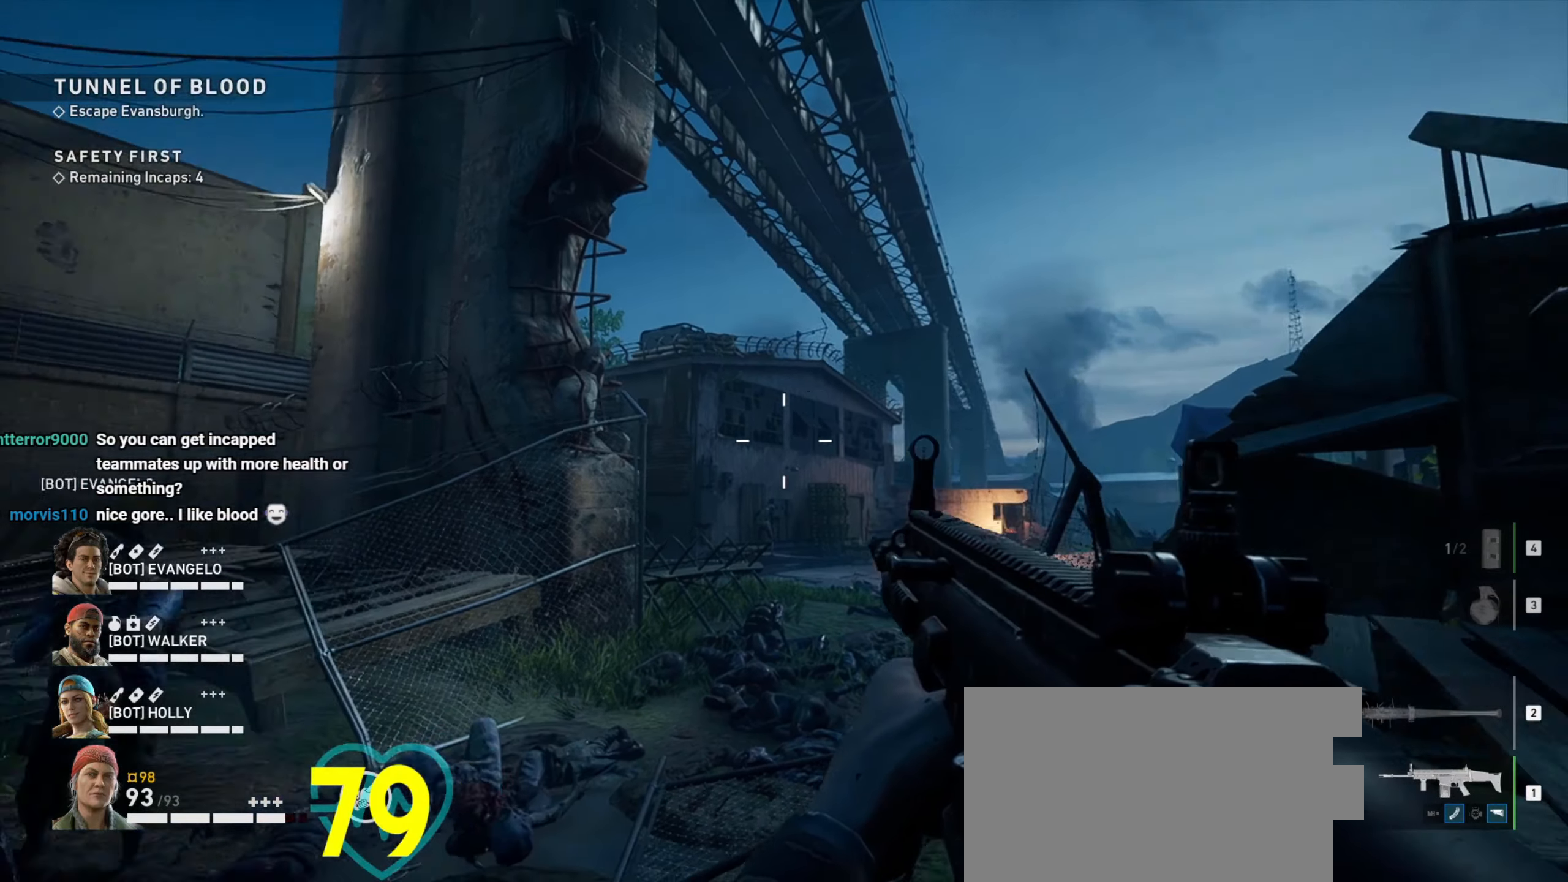
{"dt_ms": 500, "keys": [], "mouse": [], "events": [[67, "d", "down"], [433, "d", "up"]]}
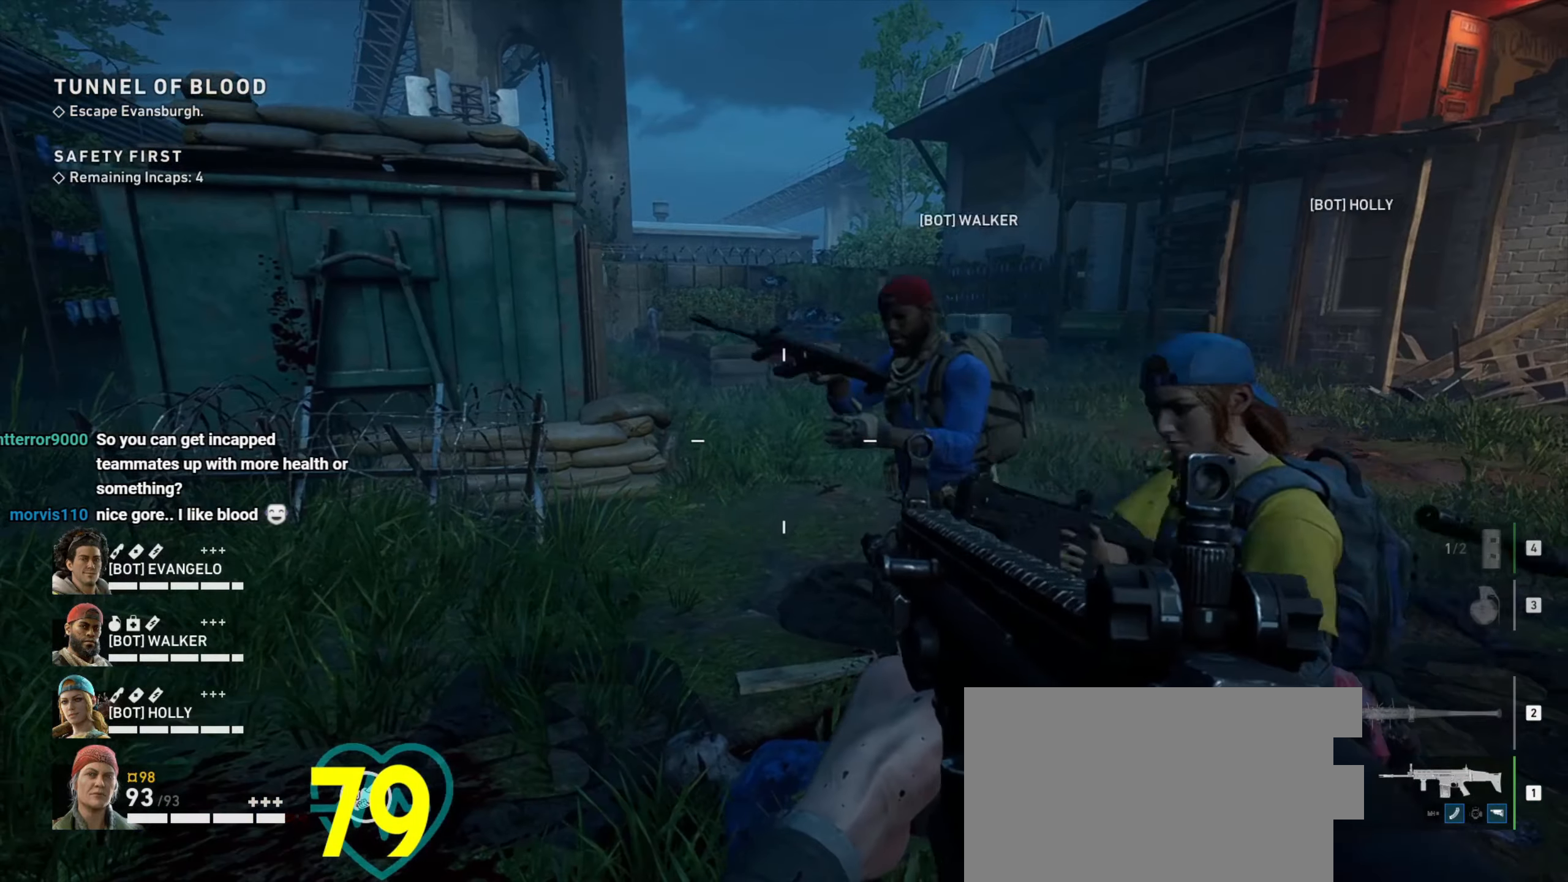
{"dt_ms": 500, "keys": ["ctrl", "d"], "mouse": [], "events": [[83, "d", "down"], [317, "ctrl", "down"]]}